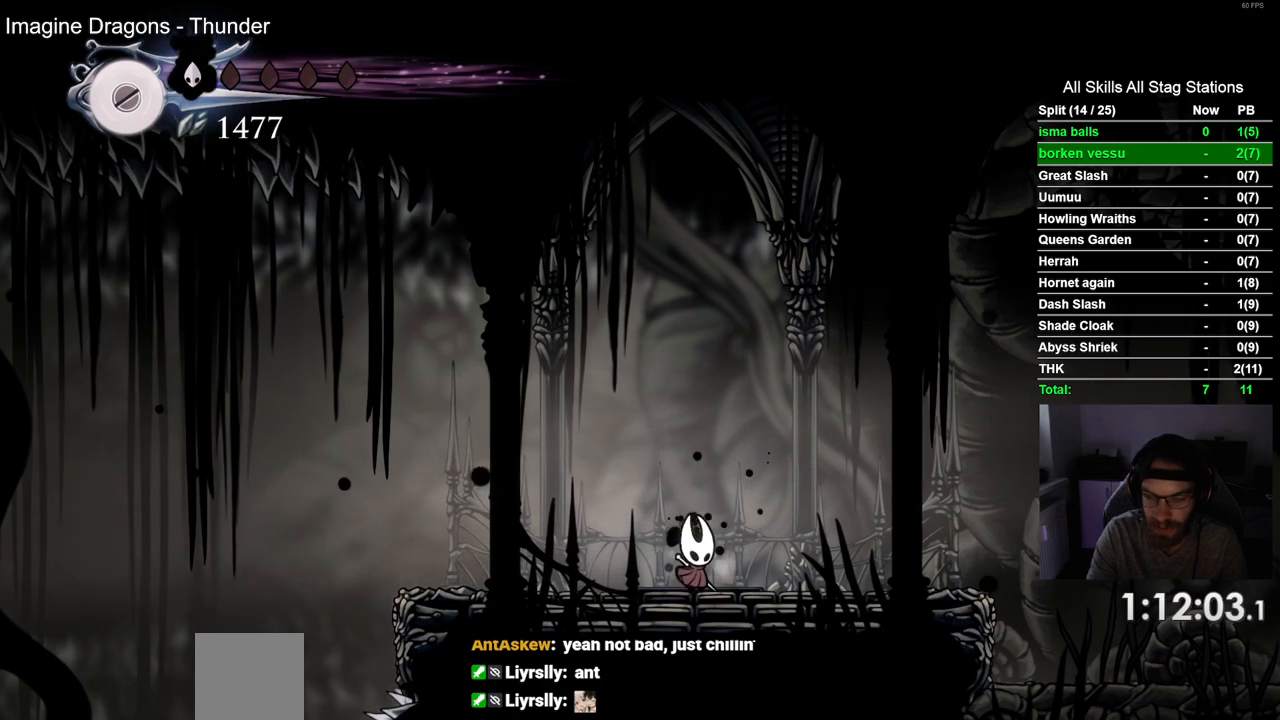
Gameplay with a controller (PlayStation layout); each line is a JSON object with the inputs held at the frame after it (dt_ms = milliseconds from this image to that frame). "events" lists button and stick changes between this image and that frame as [ms after this image, input, new state], when the widget could be followed in between. Not read: DPAD_LEFT R1.
{"dt_ms": 500, "buttons": [], "left_stick": "center", "right_stick": "center", "events": []}
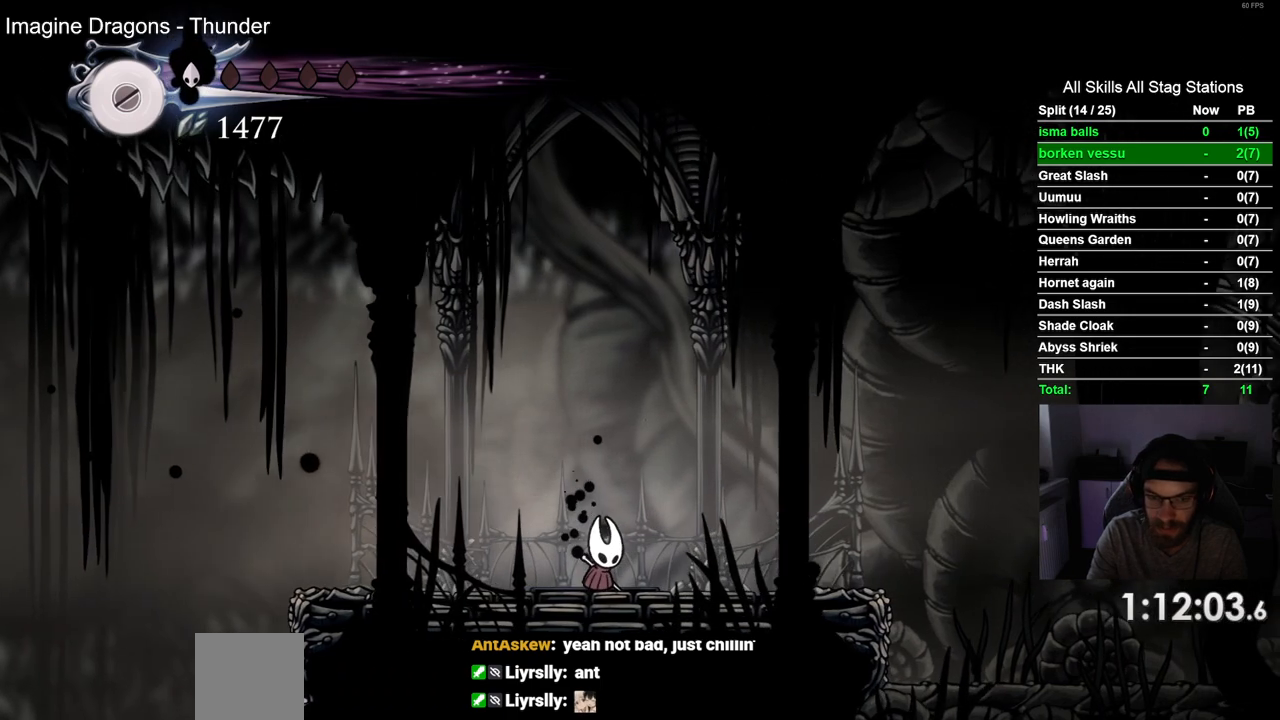
{"dt_ms": 500, "buttons": [], "left_stick": "center", "right_stick": "center", "events": []}
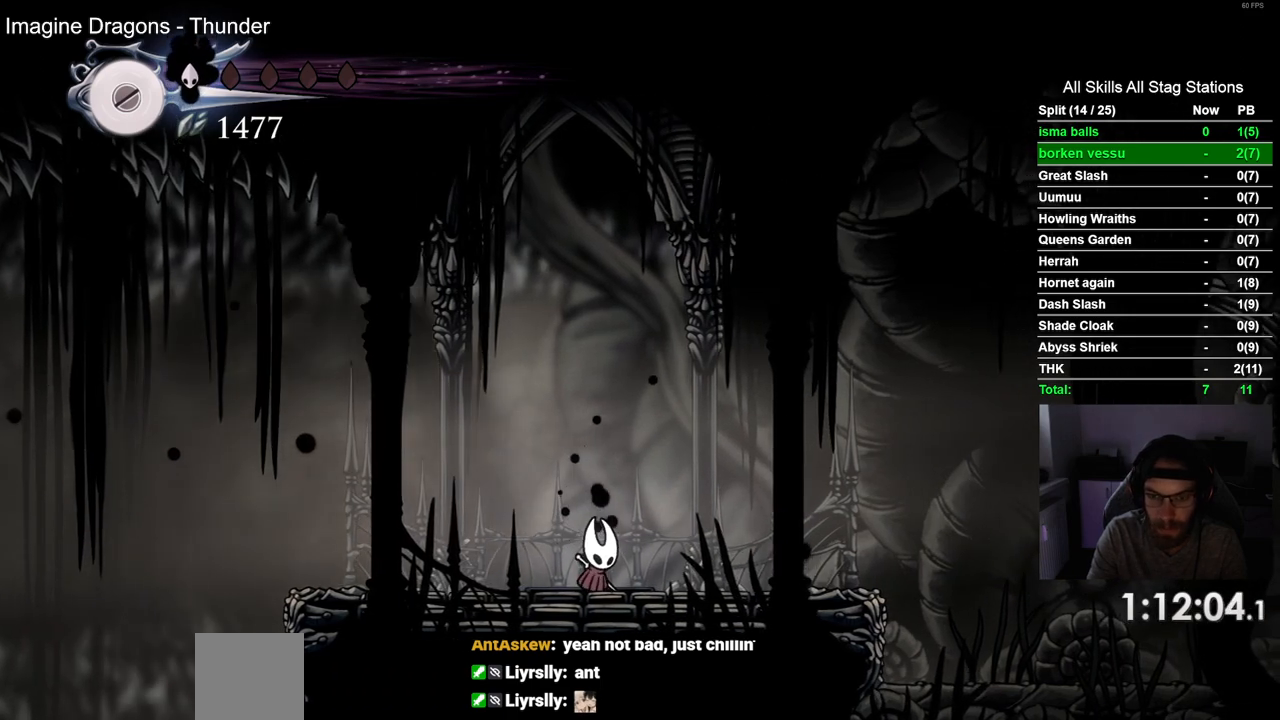
{"dt_ms": 500, "buttons": [], "left_stick": "center", "right_stick": "center", "events": []}
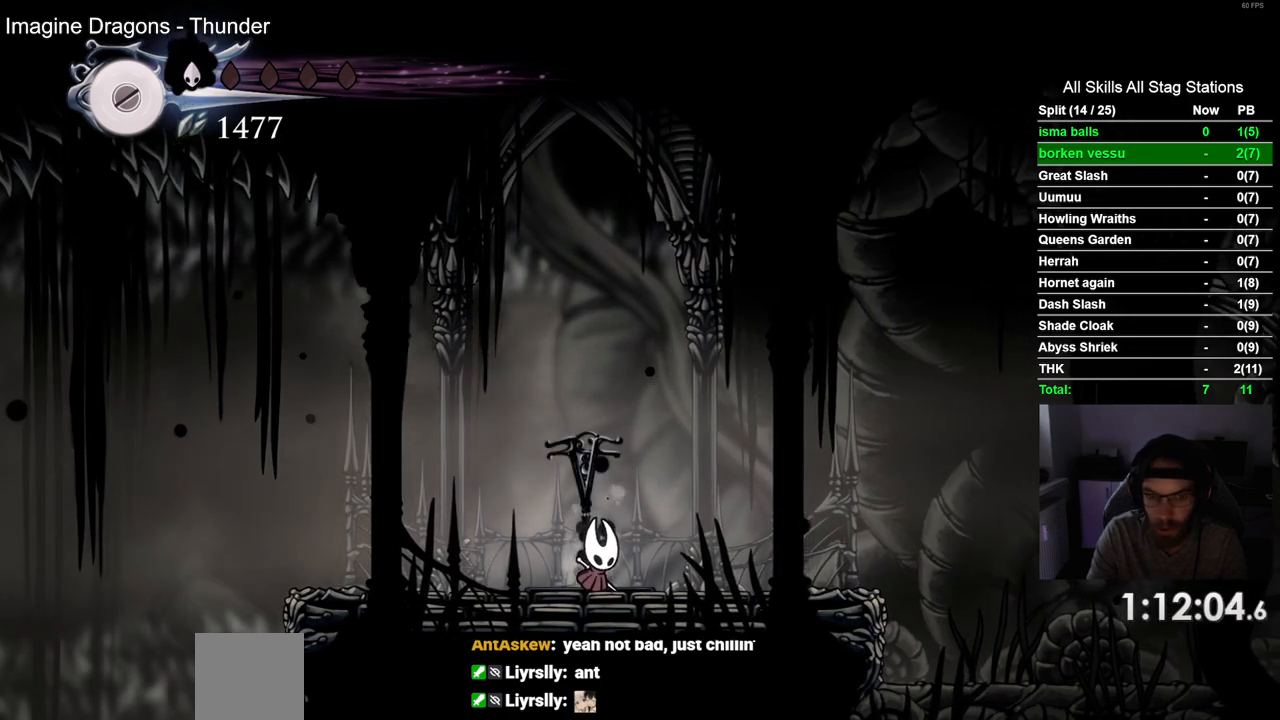
{"dt_ms": 500, "buttons": [], "left_stick": "center", "right_stick": "center", "events": []}
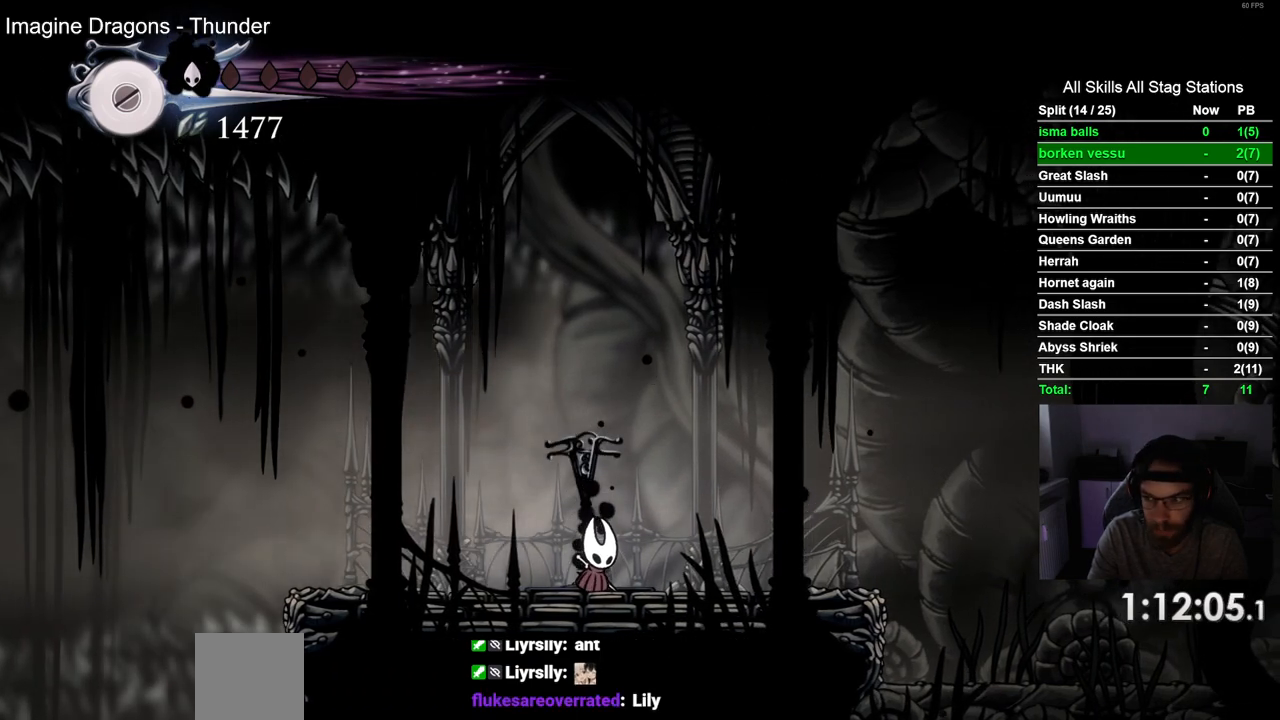
{"dt_ms": 500, "buttons": [], "left_stick": "center", "right_stick": "center", "events": []}
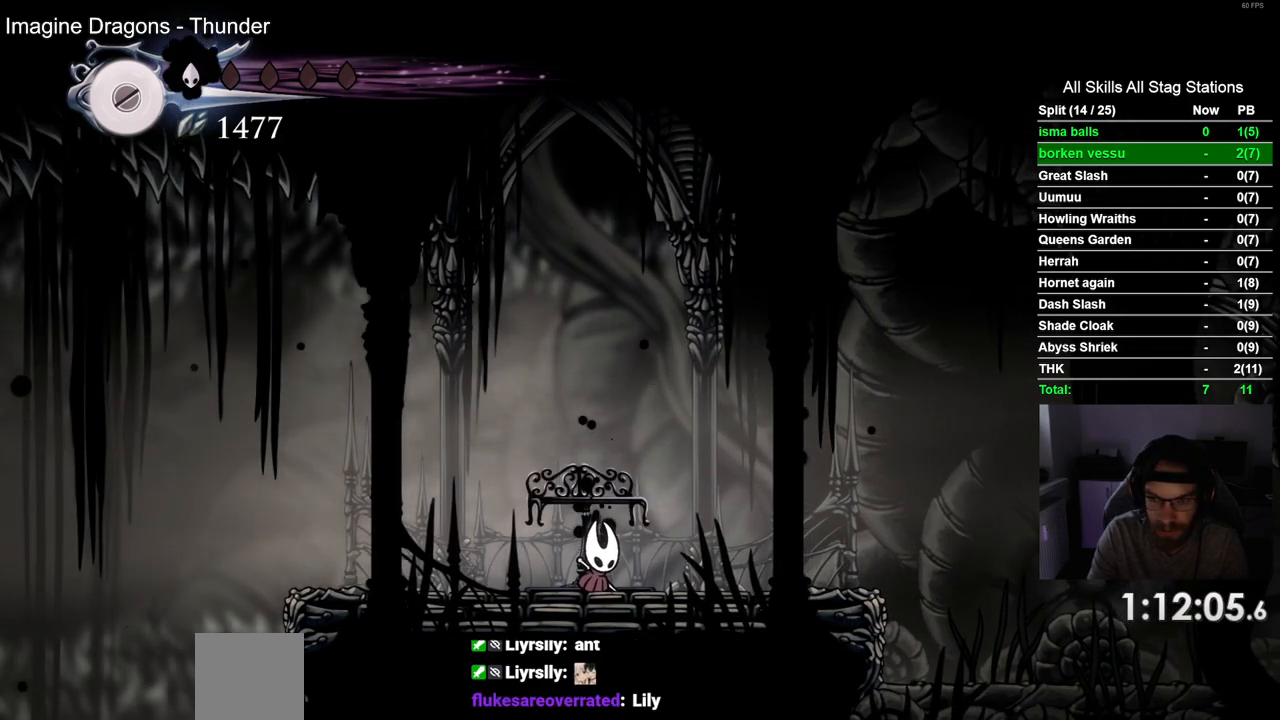
{"dt_ms": 500, "buttons": [], "left_stick": "center", "right_stick": "center", "events": []}
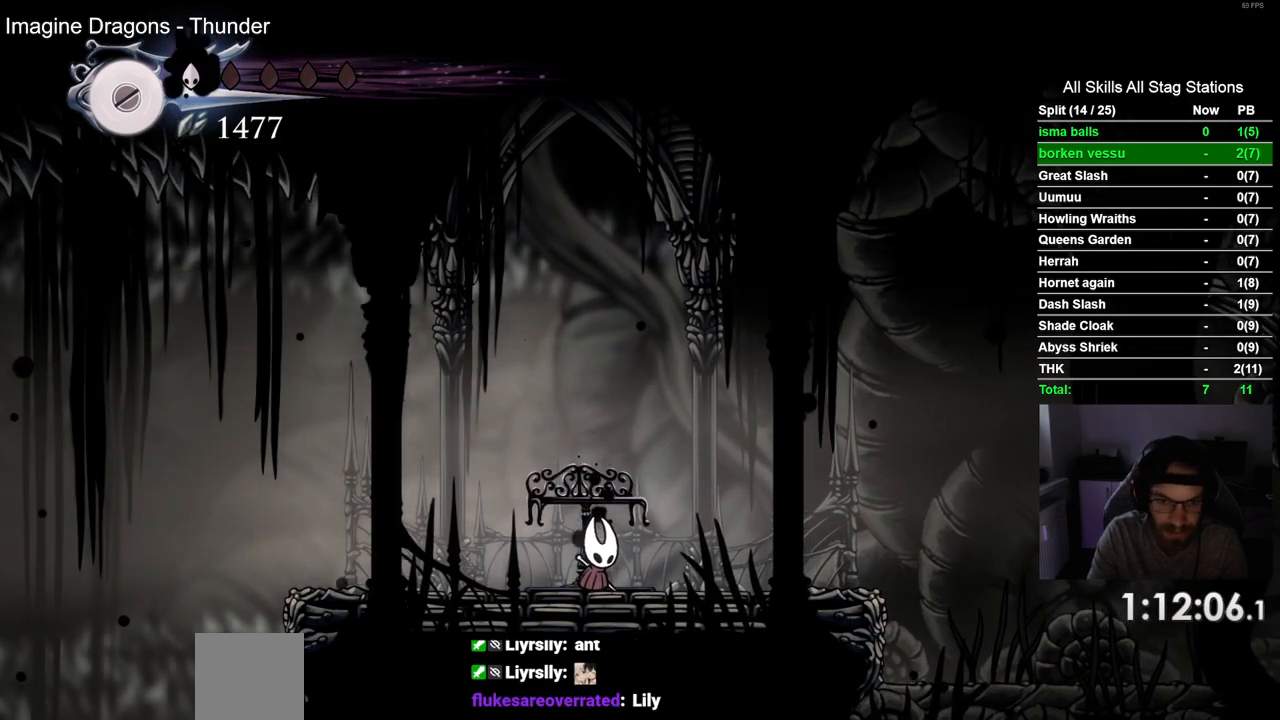
{"dt_ms": 500, "buttons": [], "left_stick": "center", "right_stick": "center", "events": [[150, "DPAD_UP", "down"], [283, "DPAD_UP", "up"], [383, "DPAD_UP", "down"], [500, "DPAD_UP", "up"]]}
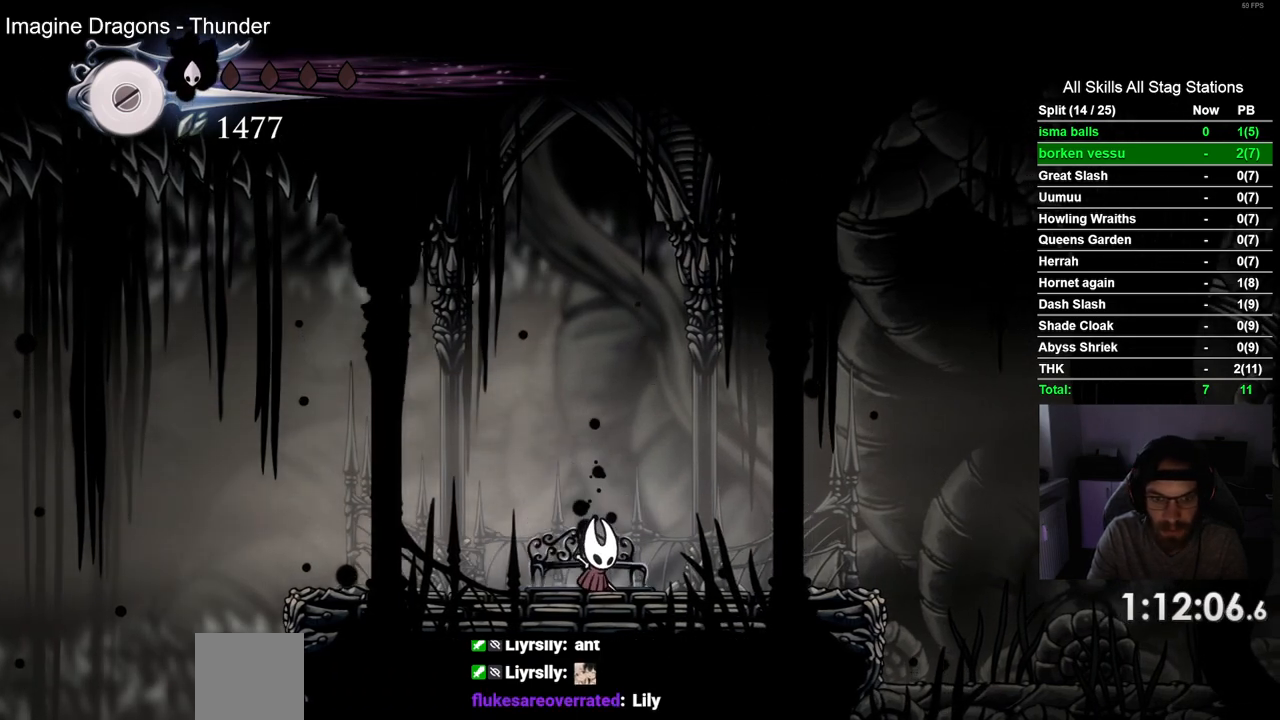
{"dt_ms": 500, "buttons": [], "left_stick": "center", "right_stick": "center", "events": [[117, "DPAD_UP", "down"], [217, "DPAD_UP", "up"], [317, "DPAD_UP", "down"], [400, "DPAD_UP", "up"]]}
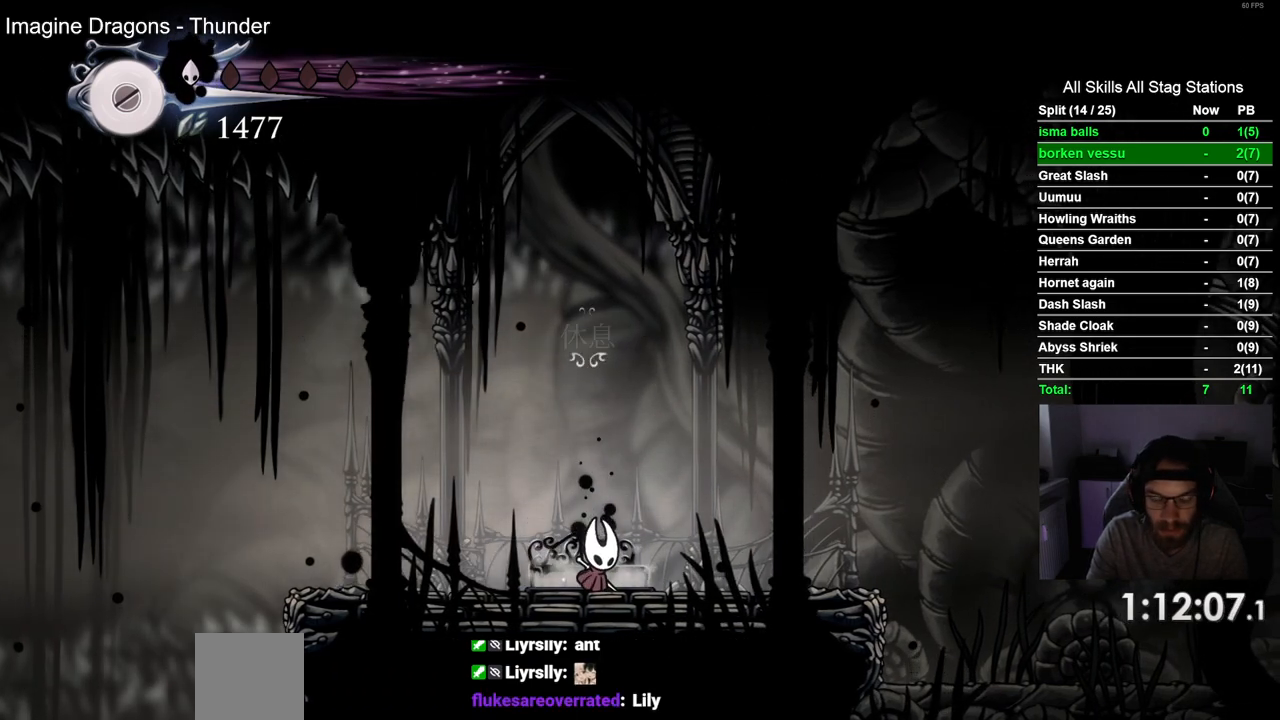
{"dt_ms": 500, "buttons": [], "left_stick": "center", "right_stick": "center", "events": [[33, "DPAD_UP", "down"], [100, "DPAD_UP", "up"], [233, "DPAD_UP", "down"], [300, "DPAD_UP", "up"]]}
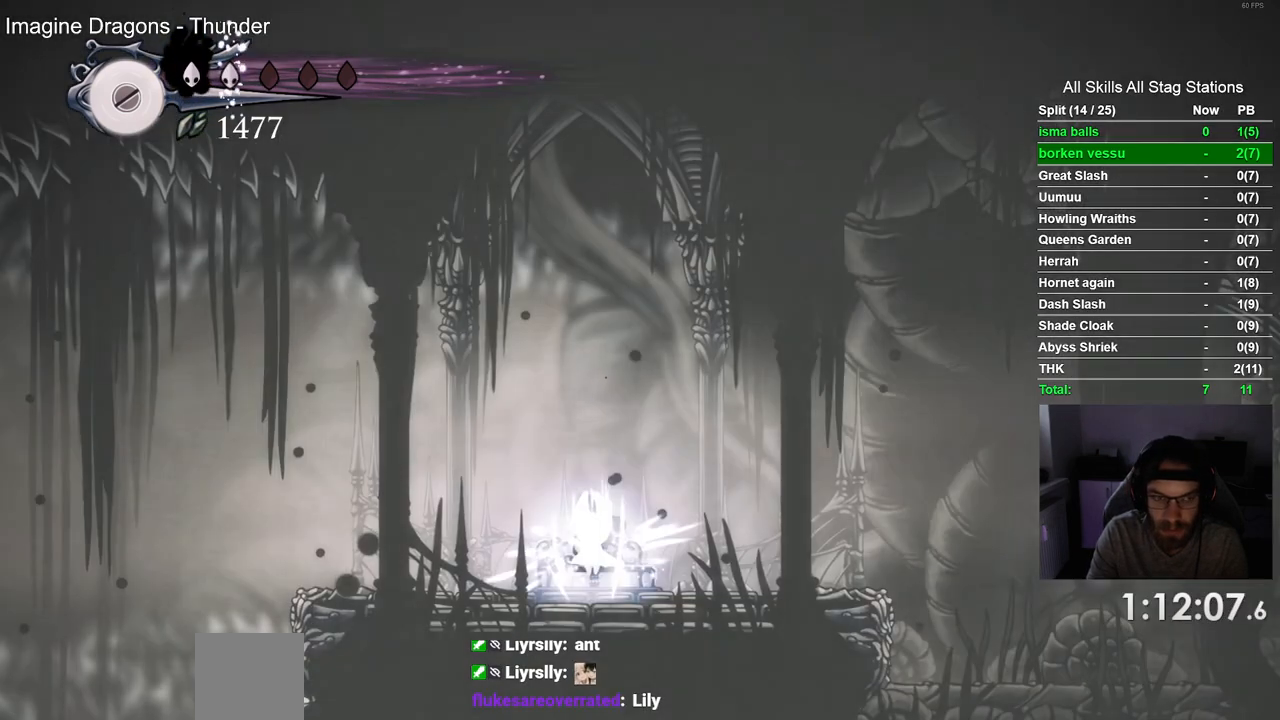
{"dt_ms": 500, "buttons": [], "left_stick": "center", "right_stick": "center", "events": []}
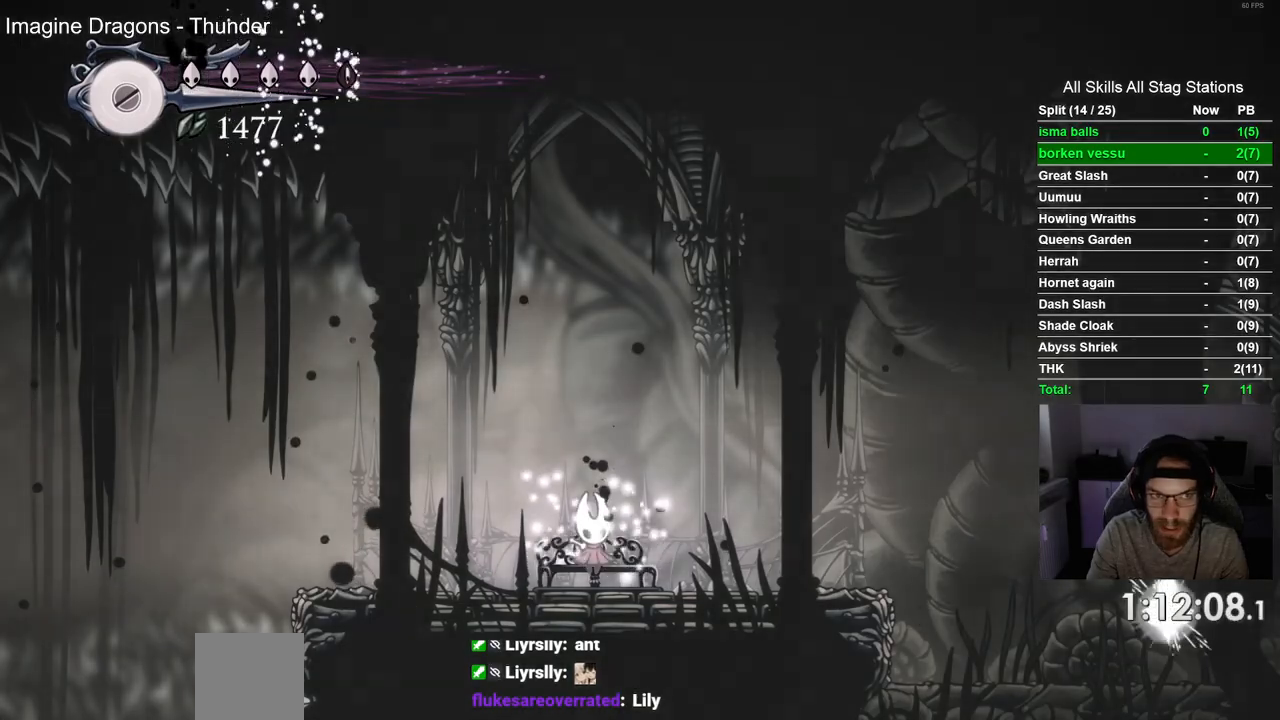
{"dt_ms": 500, "buttons": [], "left_stick": "center", "right_stick": "center", "events": [[200, "DPAD_DOWN", "down"], [350, "DPAD_DOWN", "up"]]}
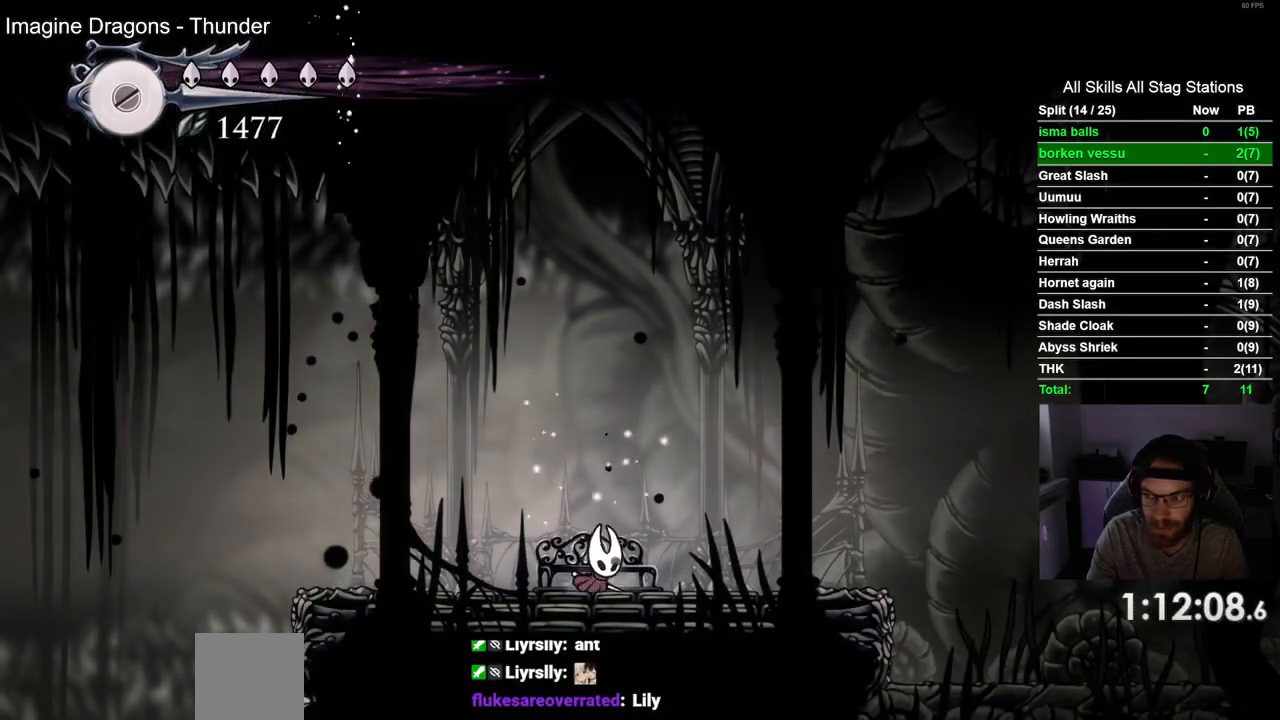
{"dt_ms": 500, "buttons": ["L1", "L2"], "left_stick": "center", "right_stick": "center", "events": [[400, "L2", "down"], [417, "L1", "down"]]}
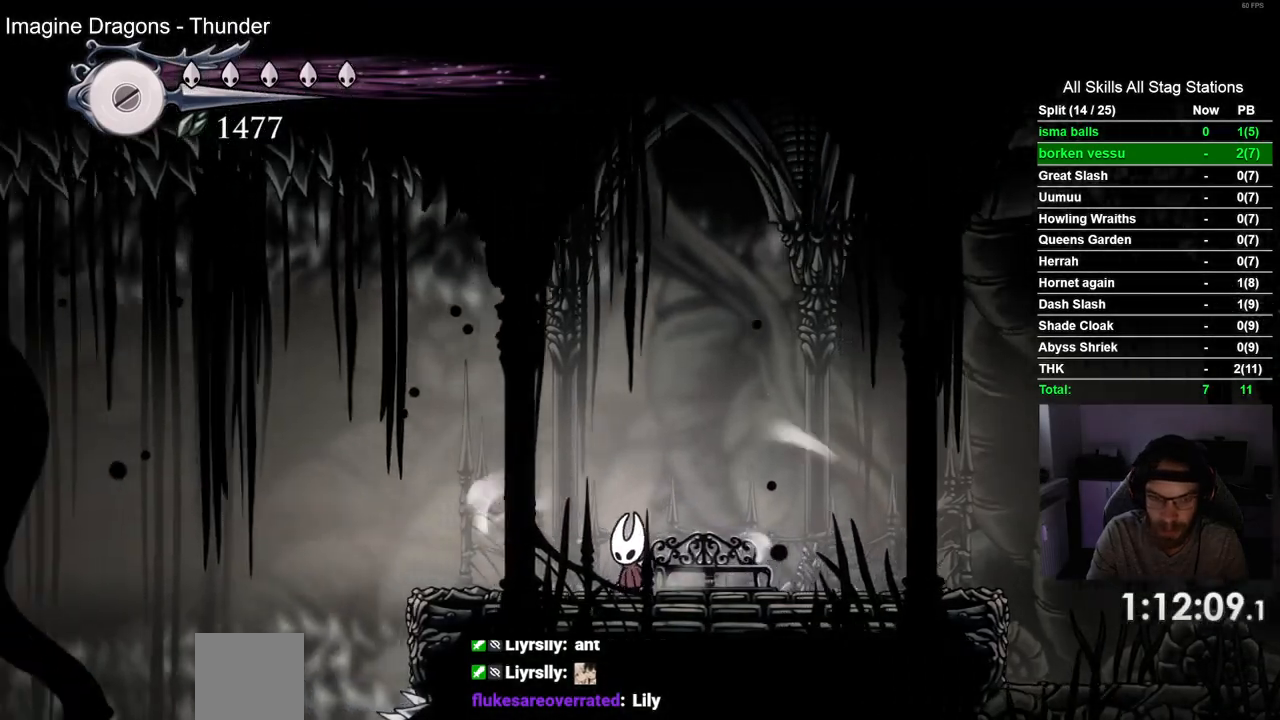
{"dt_ms": 500, "buttons": ["L1", "L2"], "left_stick": "center", "right_stick": "center"}
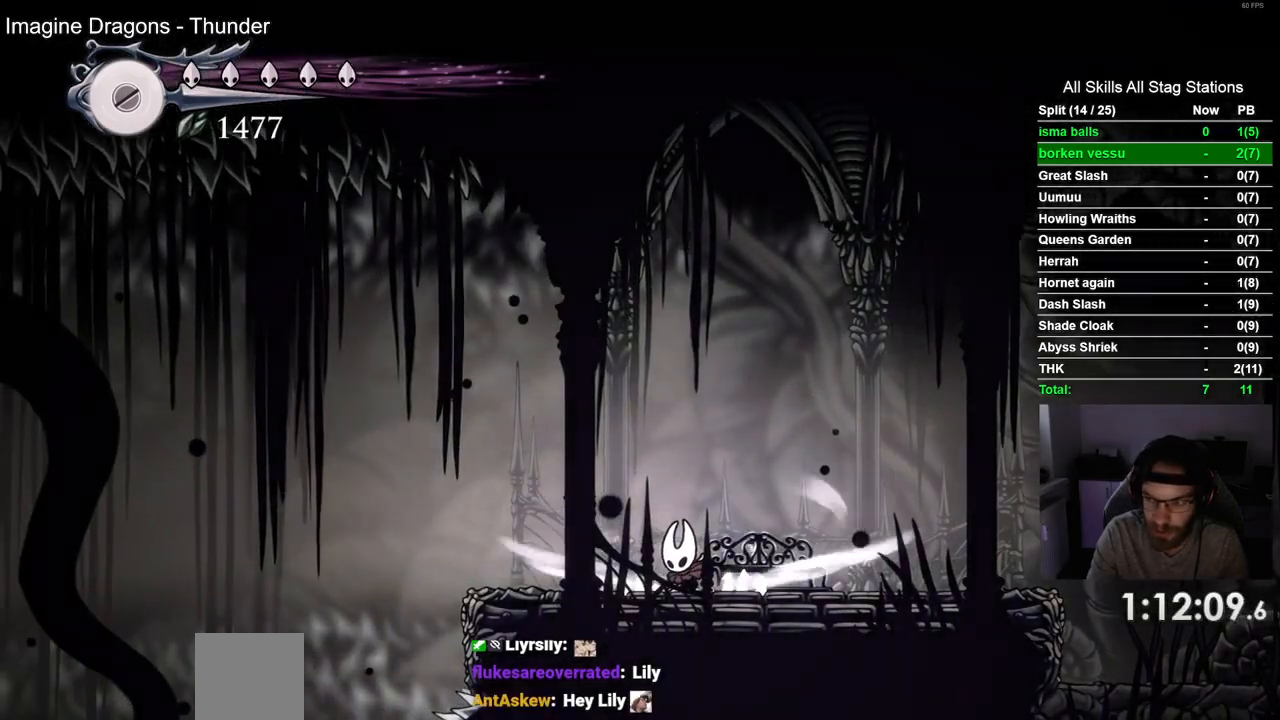
{"dt_ms": 500, "buttons": [], "left_stick": "center", "right_stick": "center", "events": [[333, "L1", "up"], [350, "L2", "up"]]}
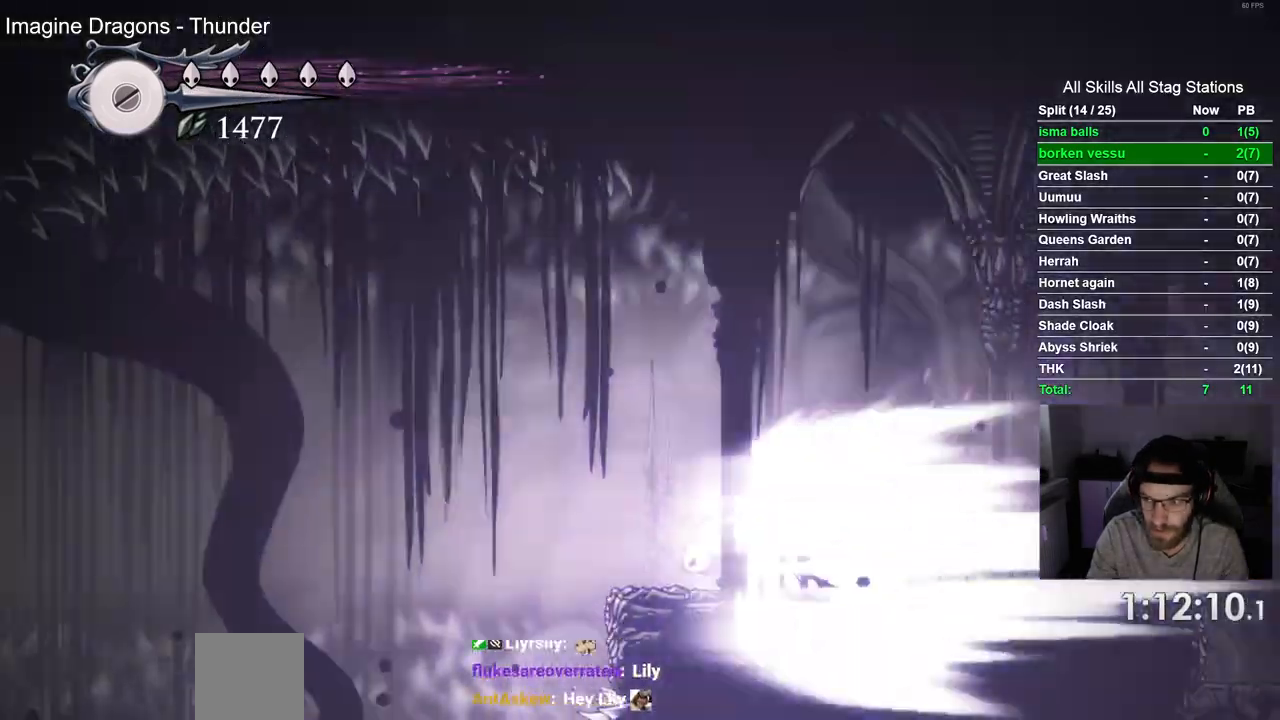
{"dt_ms": 500, "buttons": [], "left_stick": "center", "right_stick": "center", "events": []}
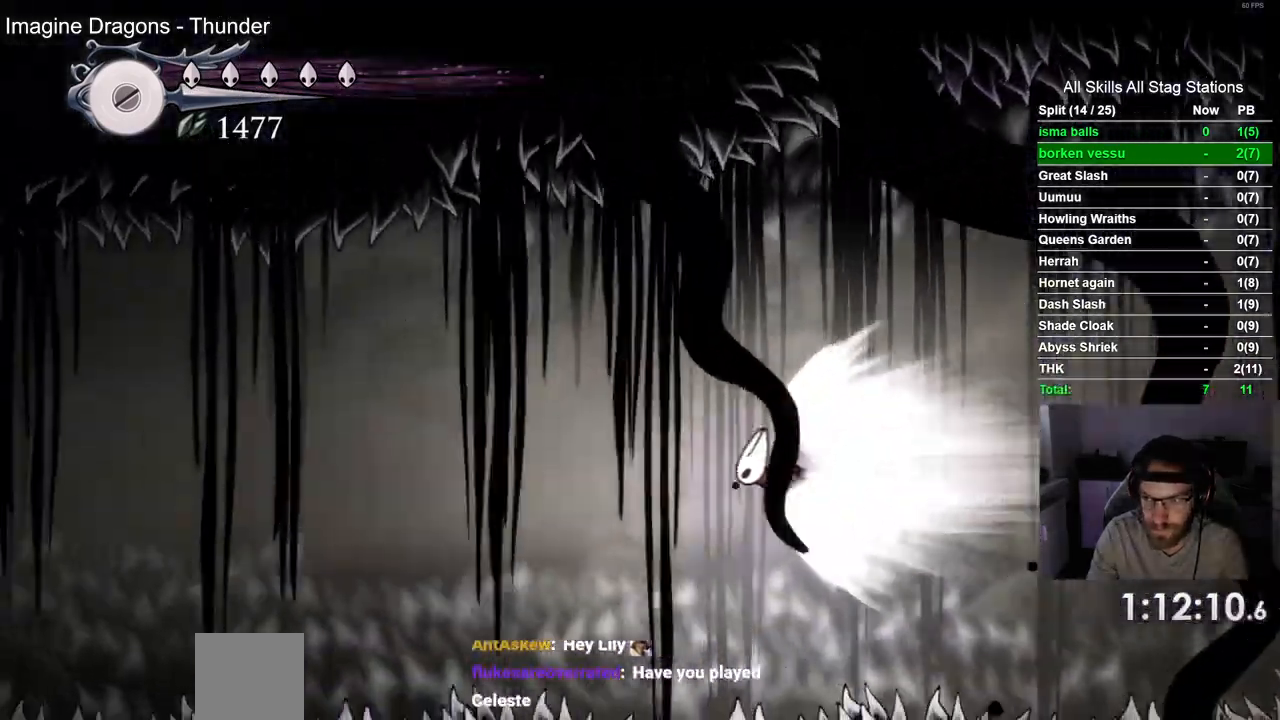
{"dt_ms": 500, "buttons": [], "left_stick": "center", "right_stick": "center", "events": []}
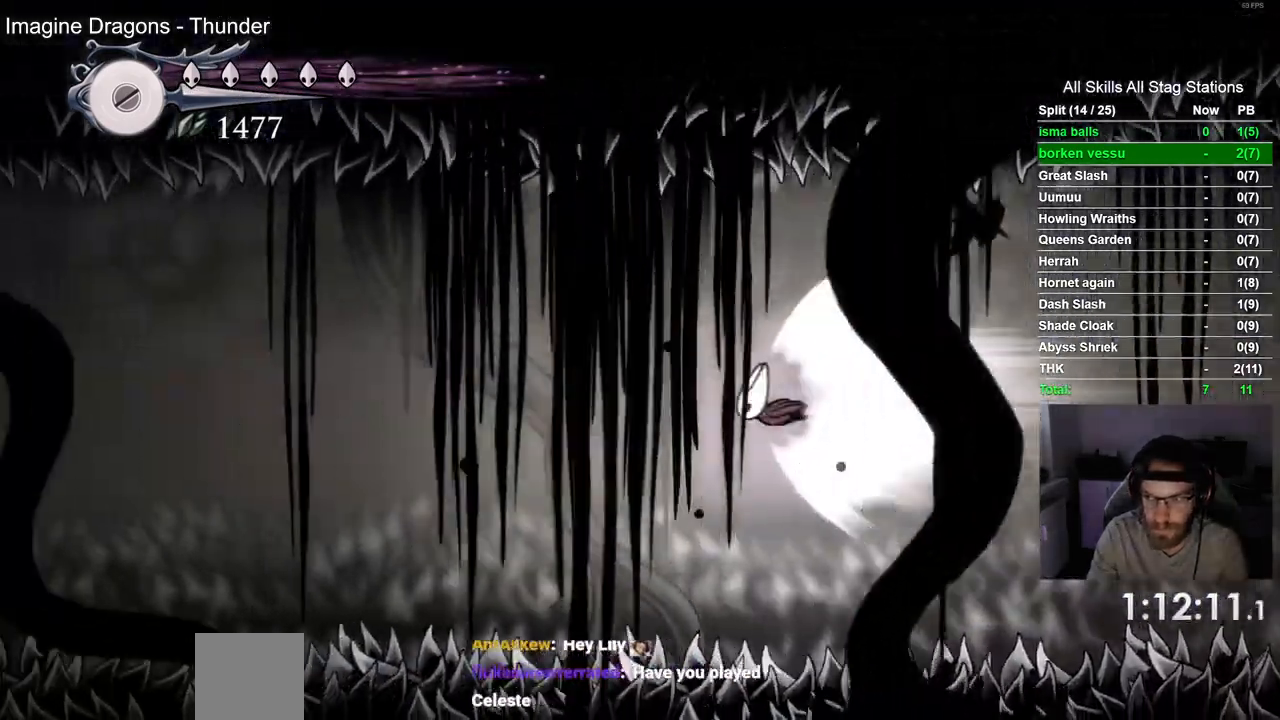
{"dt_ms": 500, "buttons": [], "left_stick": "center", "right_stick": "center", "events": []}
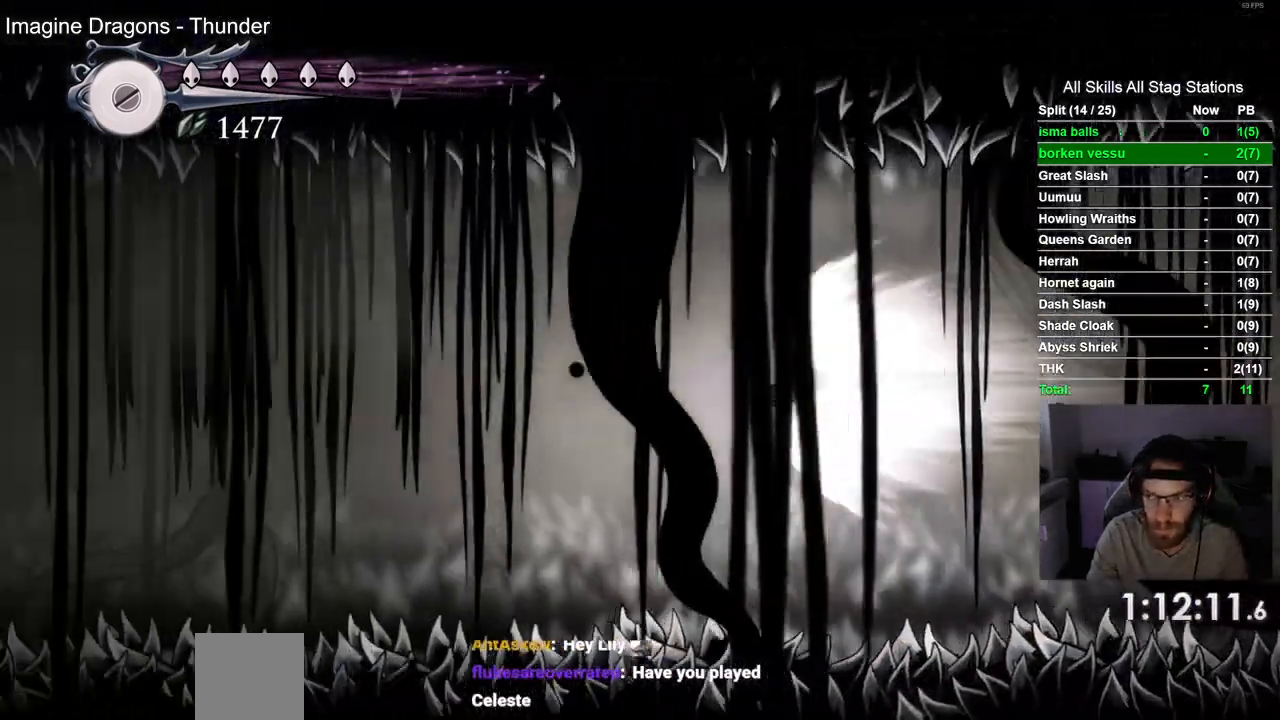
{"dt_ms": 500, "buttons": [], "left_stick": "center", "right_stick": "center", "events": []}
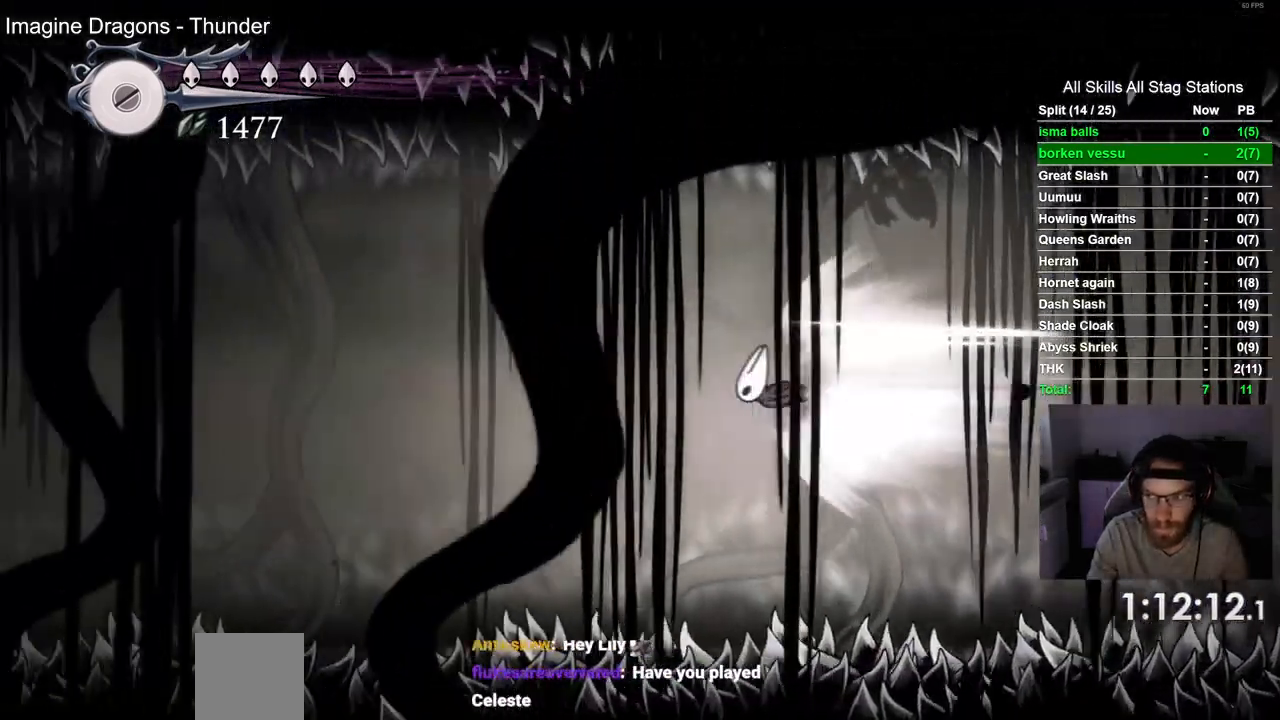
{"dt_ms": 500, "buttons": [], "left_stick": "center", "right_stick": "center", "events": []}
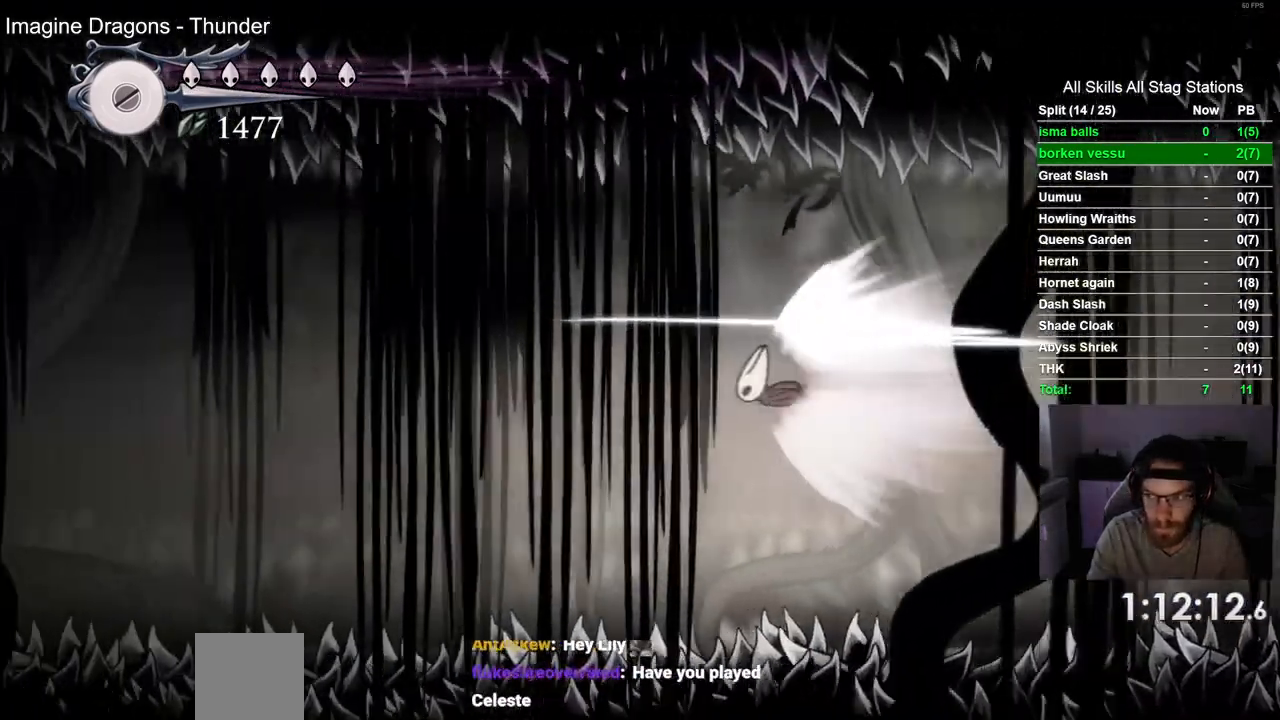
{"dt_ms": 500, "buttons": [], "left_stick": "up-left", "right_stick": "center", "events": [[167, "left_stick", "left"], [300, "left_stick", "up-left"]]}
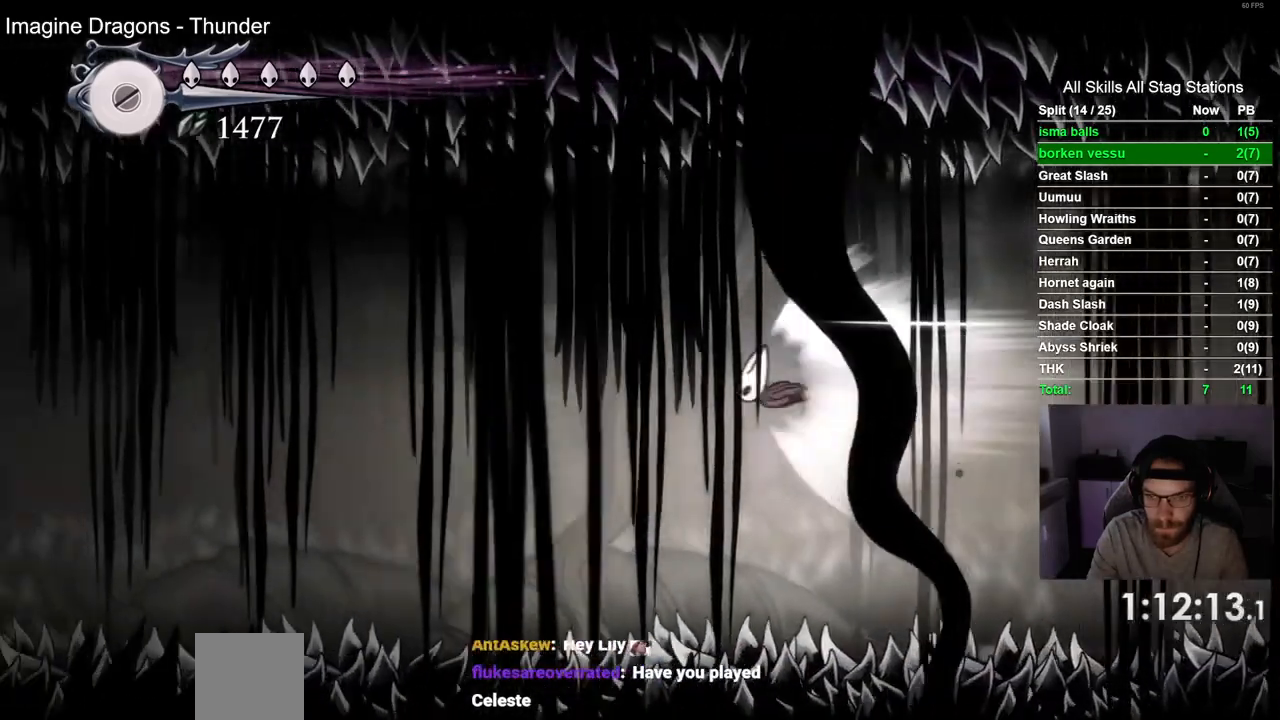
{"dt_ms": 500, "buttons": [], "left_stick": "up-left", "right_stick": "center", "events": []}
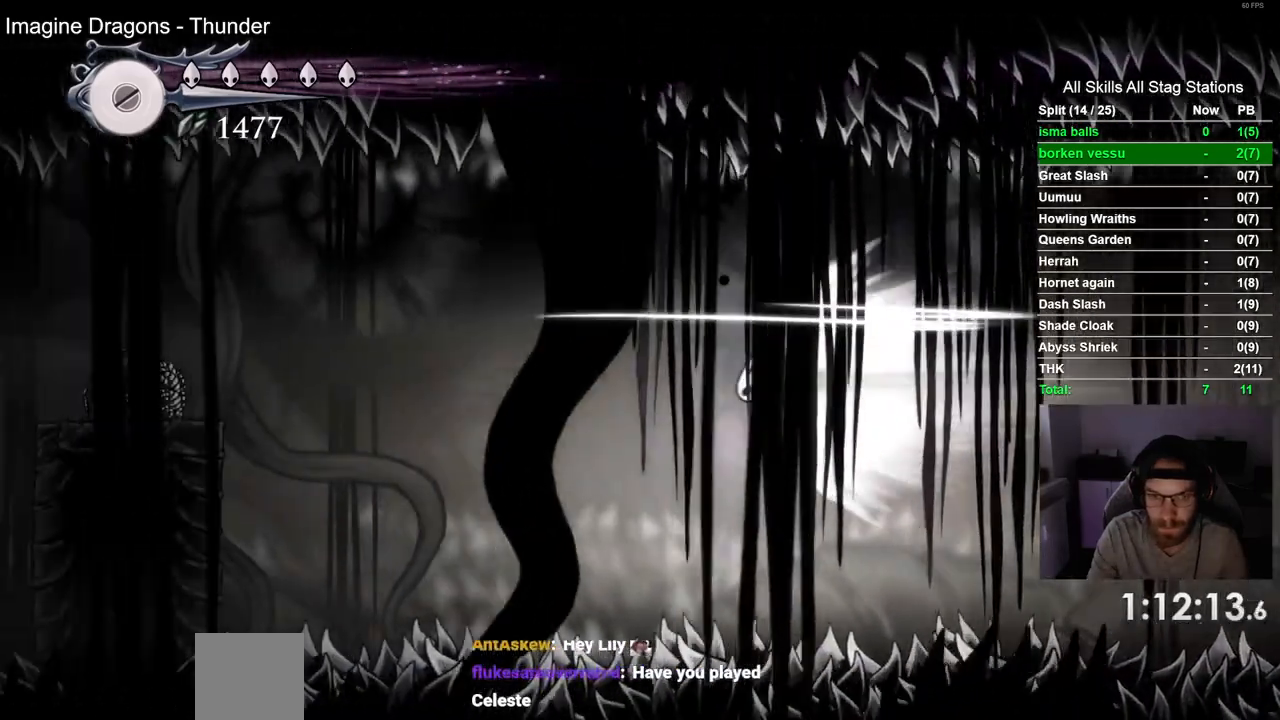
{"dt_ms": 500, "buttons": [], "left_stick": "up-left", "right_stick": "center", "events": []}
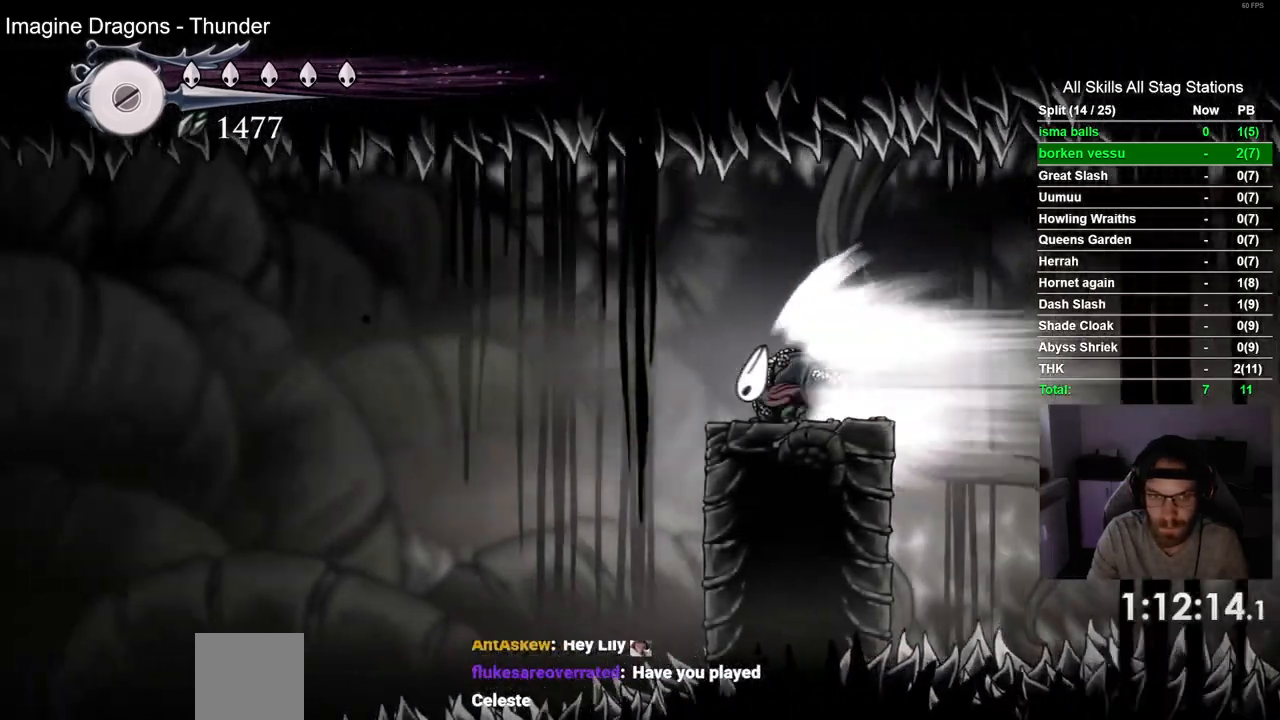
{"dt_ms": 1000, "buttons": [], "left_stick": "up-left", "right_stick": "center"}
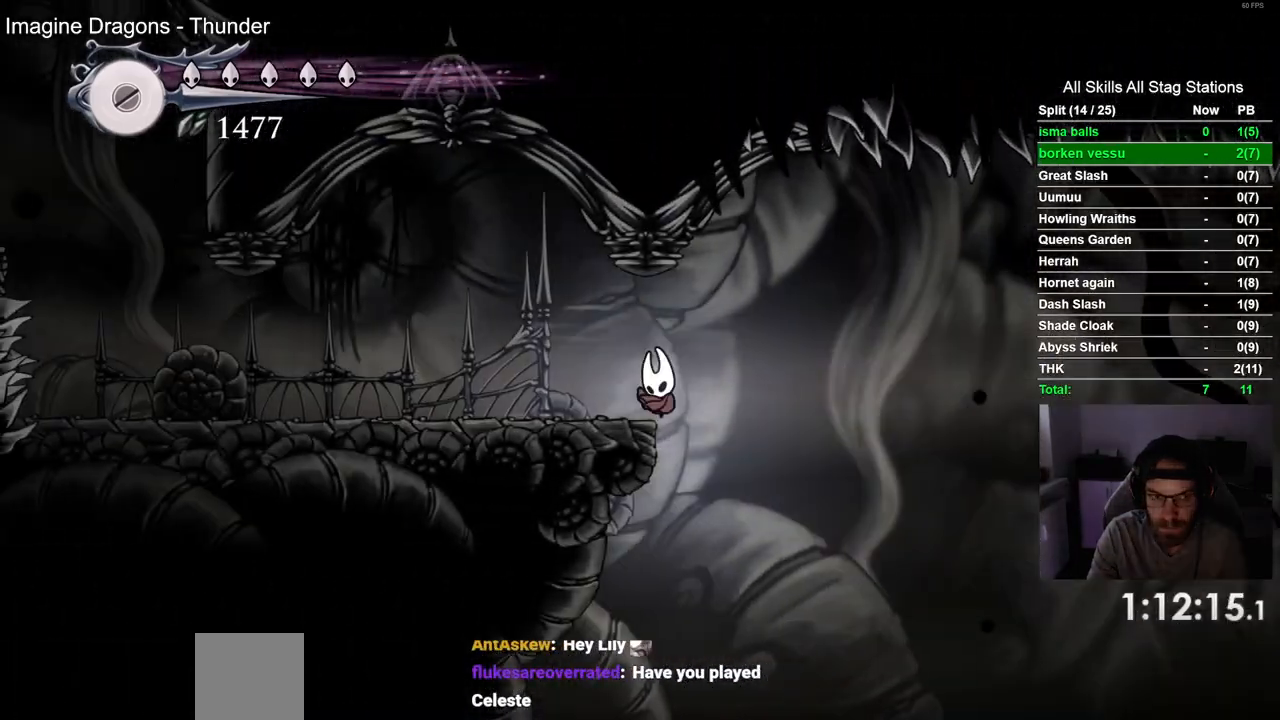
{"dt_ms": 1000, "buttons": ["CROSS"], "left_stick": "up-left", "right_stick": "center"}